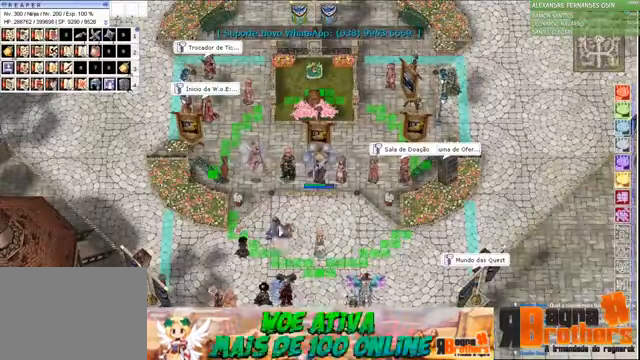
Gameplay with keyboard and mouse; each line is a JSON object with the keys and mouse buttons held at the frame after it. "events" lists presses ("down") and releases ("up") of "1", "2", "3", "4", "5", "a", "alt", "c", "caps_lock", "ctrl", "d", "e", "f", "f1", "f2", "f3", "f4", "f5", "g", "q", "r", "s", "shift", "space", "t", "tab", "v", "w", "x", "z", "mouse_left", "mouse_wheel" and "mouse_right" between this image and that frame as [ms after this image, input, new state], when the widget could be followed in between. "mouse_left", "mouse_wheel", "mouse_right" = the "left", "wheel", "right" buttons of the "mouse" list. No other keys are recorded. "wheel" means that the mouse wheel is clicked or scrolled. Not read: mouse_move.
{"keys": [], "mouse": [], "events": []}
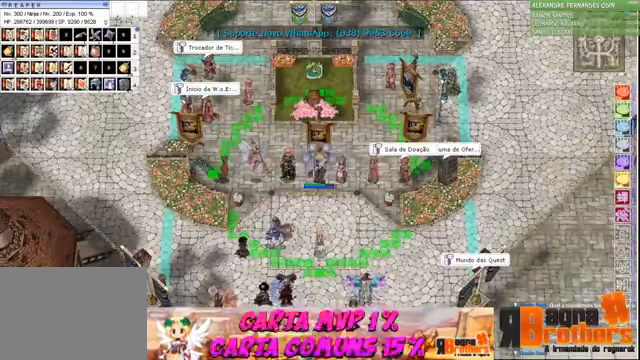
{"keys": [], "mouse": [], "events": []}
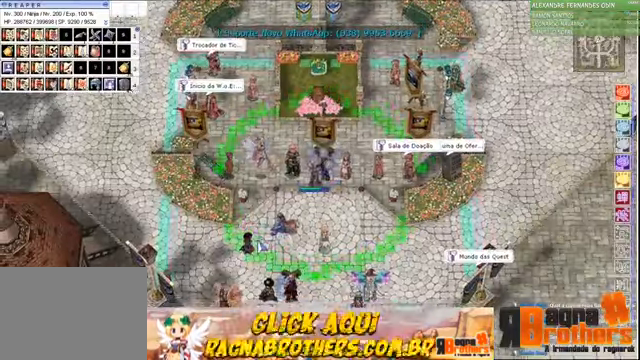
{"keys": [], "mouse": [], "events": []}
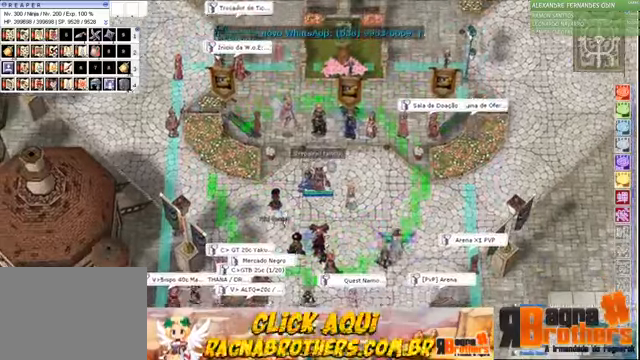
{"keys": [], "mouse": [], "events": []}
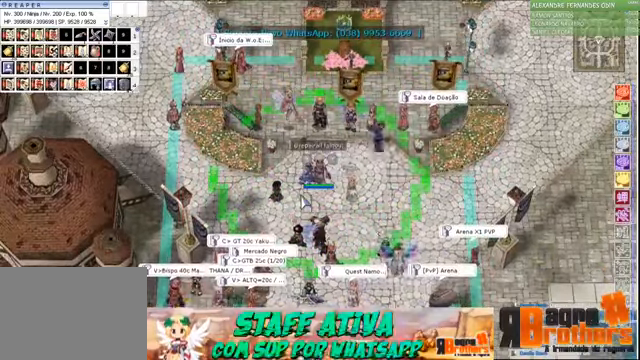
{"keys": [], "mouse": [], "events": [[400, "z", "down"], [500, "z", "up"]]}
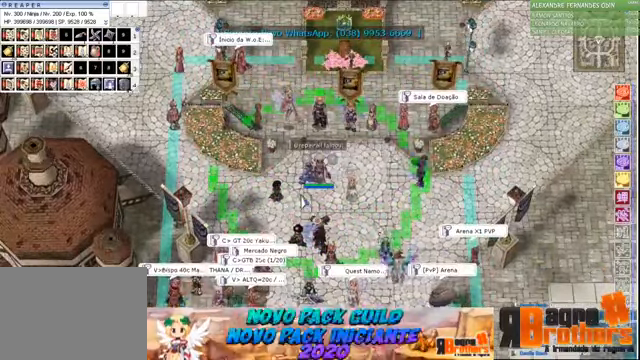
{"keys": [], "mouse": [], "events": [[133, "a", "down"], [233, "a", "up"]]}
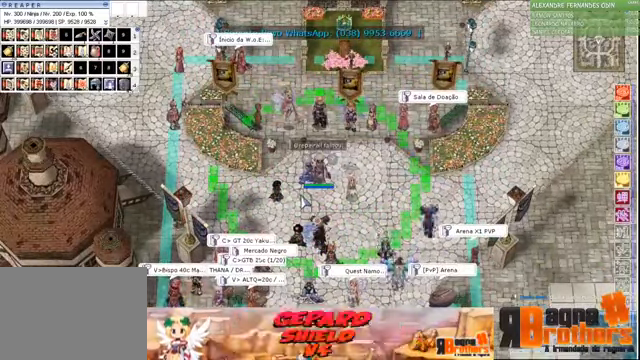
{"keys": ["caps_lock"], "mouse": [], "events": [[466, "caps_lock", "down"]]}
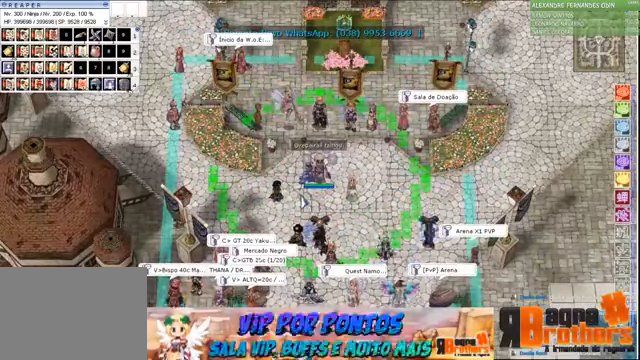
{"keys": ["a"], "mouse": [], "events": [[166, "caps_lock", "up"], [500, "a", "down"]]}
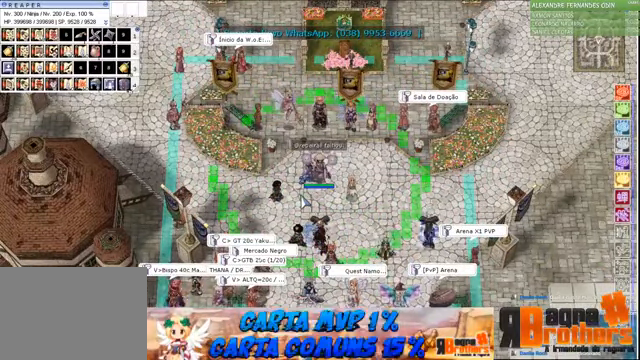
{"keys": ["a"], "mouse": [], "events": []}
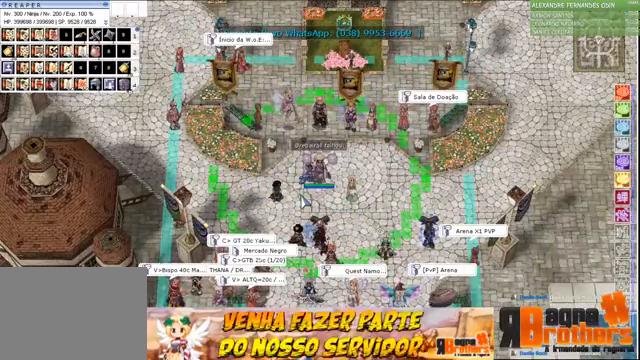
{"keys": [], "mouse": [], "events": [[466, "a", "up"]]}
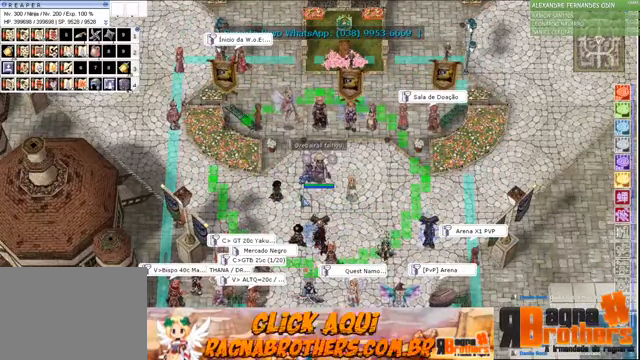
{"keys": [], "mouse": [], "events": [[400, "caps_lock", "down"], [500, "caps_lock", "up"]]}
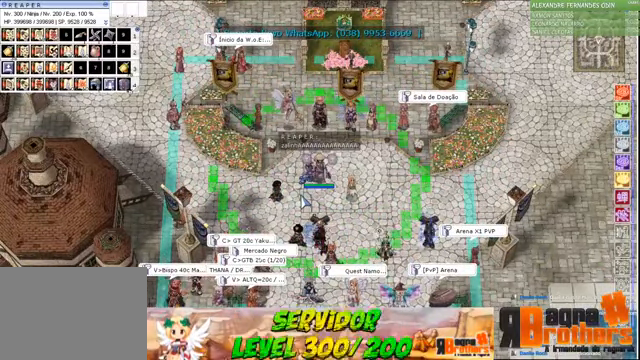
{"keys": [], "mouse": [], "events": [[466, "z", "down"], [500, "z", "up"]]}
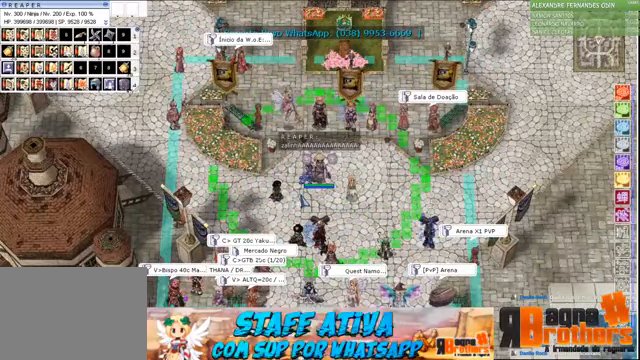
{"keys": [], "mouse": [], "events": [[100, "a", "down"], [266, "a", "up"]]}
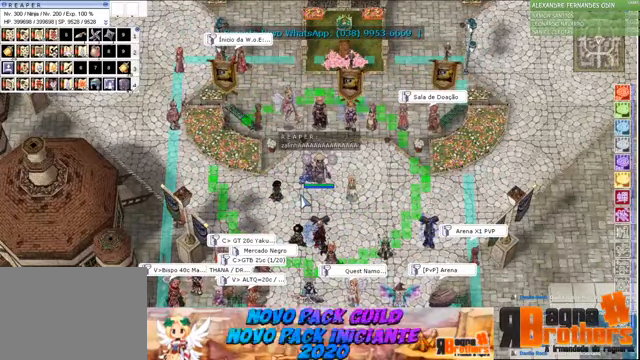
{"keys": ["a"], "mouse": [], "events": [[300, "a", "down"]]}
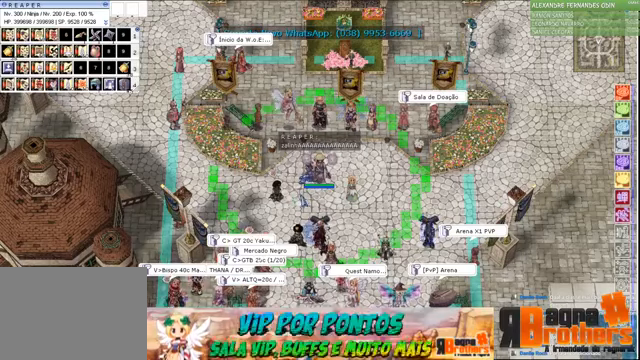
{"keys": ["a"], "mouse": [], "events": []}
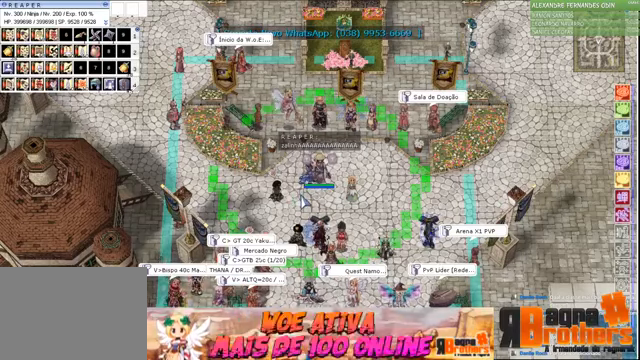
{"keys": [], "mouse": [], "events": [[367, "a", "up"]]}